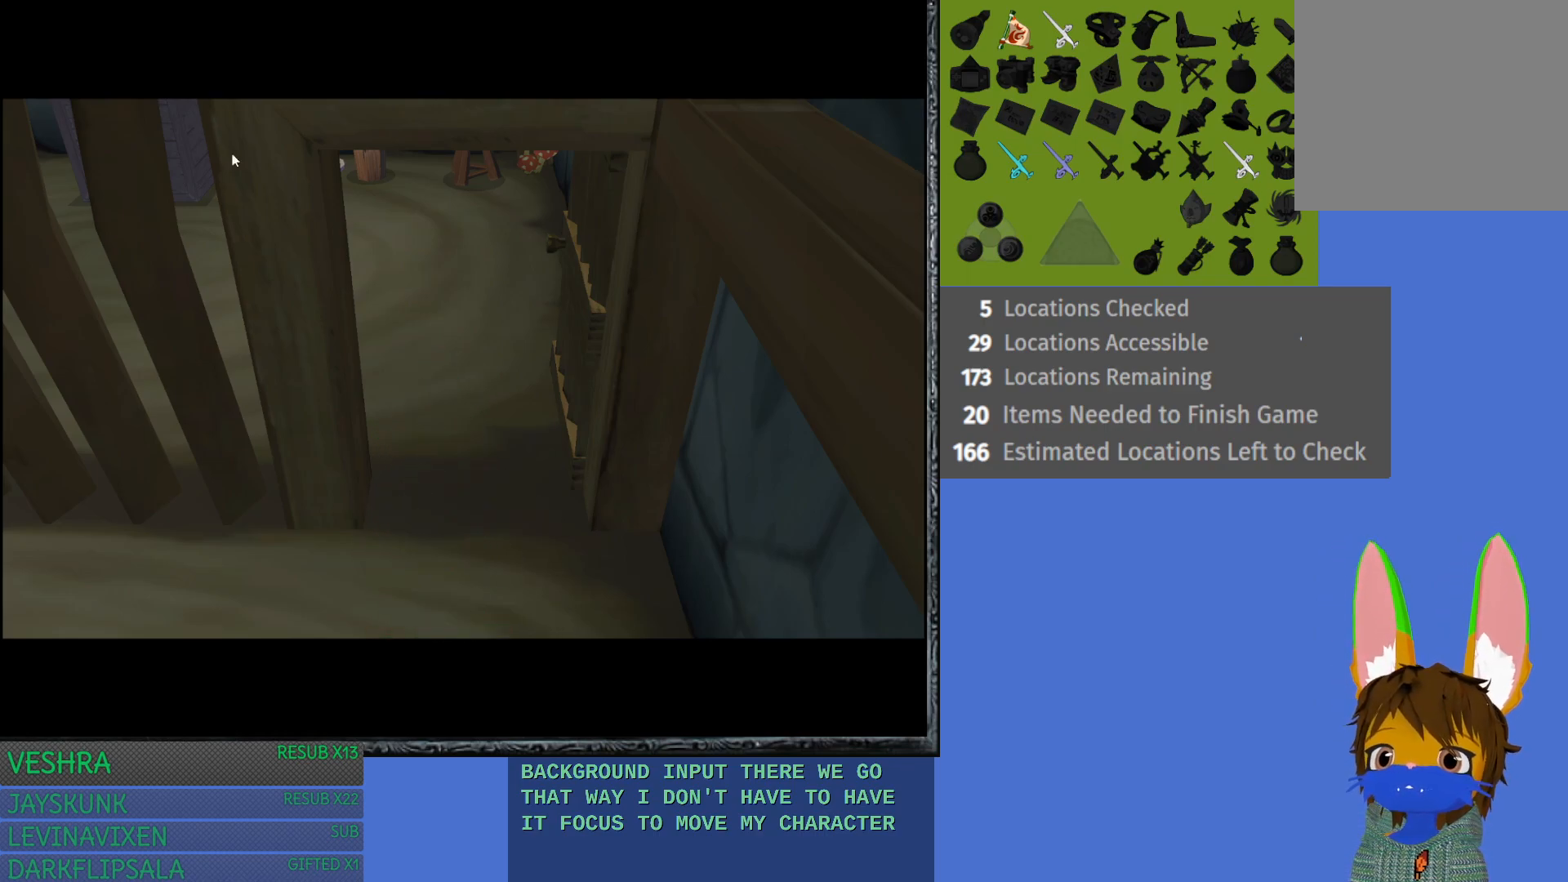
Gameplay with a controller (PlayStation layout); each line is a JSON object with the inputs held at the frame after it. "events" lists button and stick changes between this image and that frame as [ms after this image, input, new state], when the widget could be followed in between.
{"buttons": [], "left_stick": "center", "right_stick": "center", "events": [[50, "CROSS", "down"], [167, "CROSS", "up"]]}
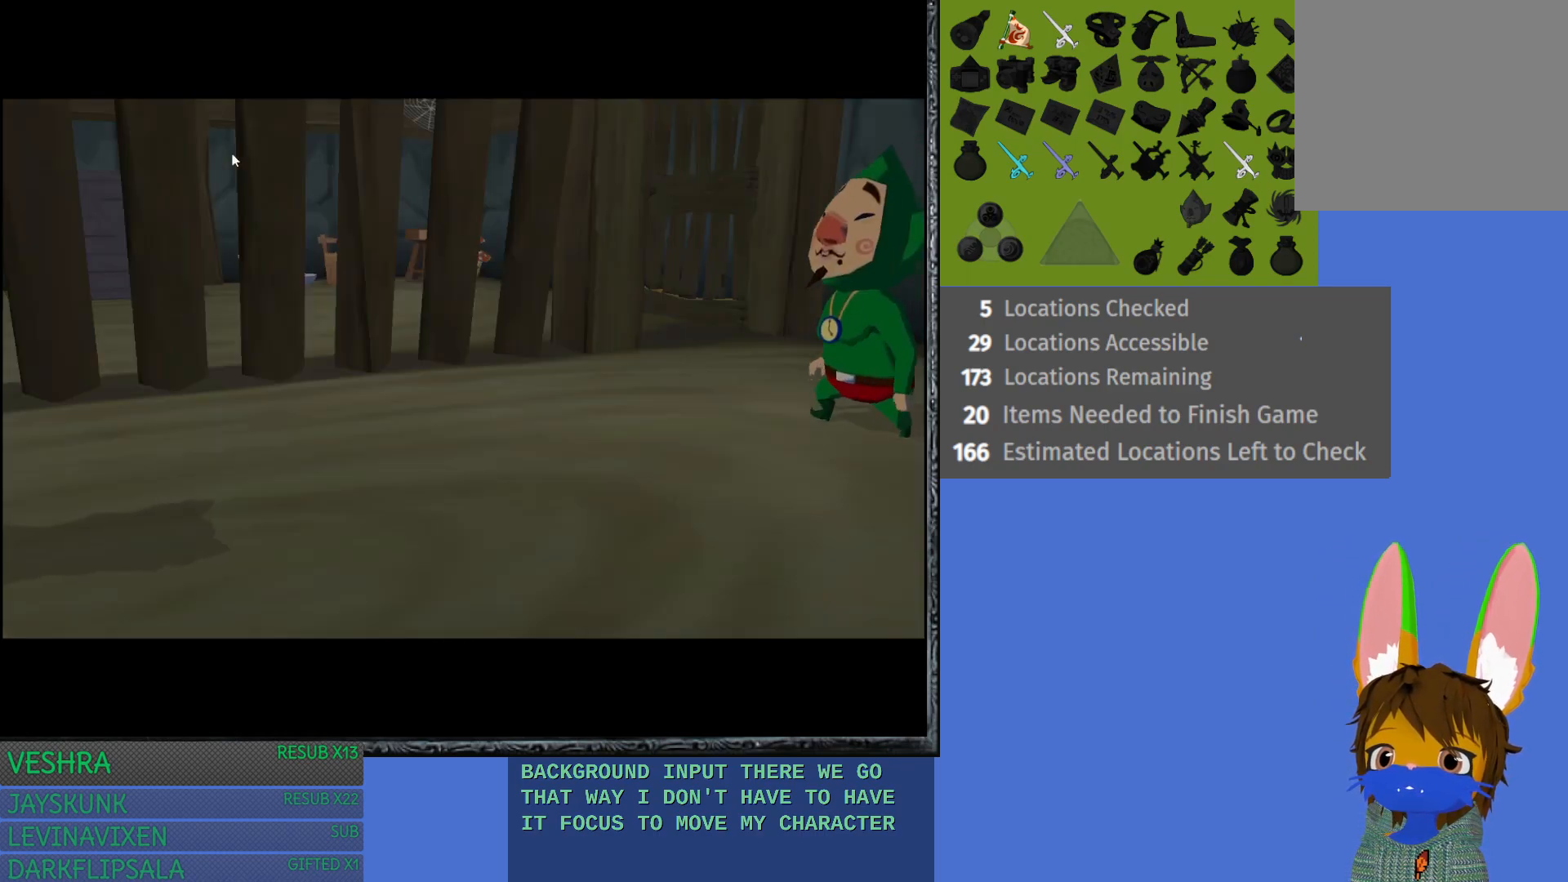
{"buttons": [], "left_stick": "center", "right_stick": "center", "events": [[117, "CROSS", "down"], [217, "CROSS", "up"]]}
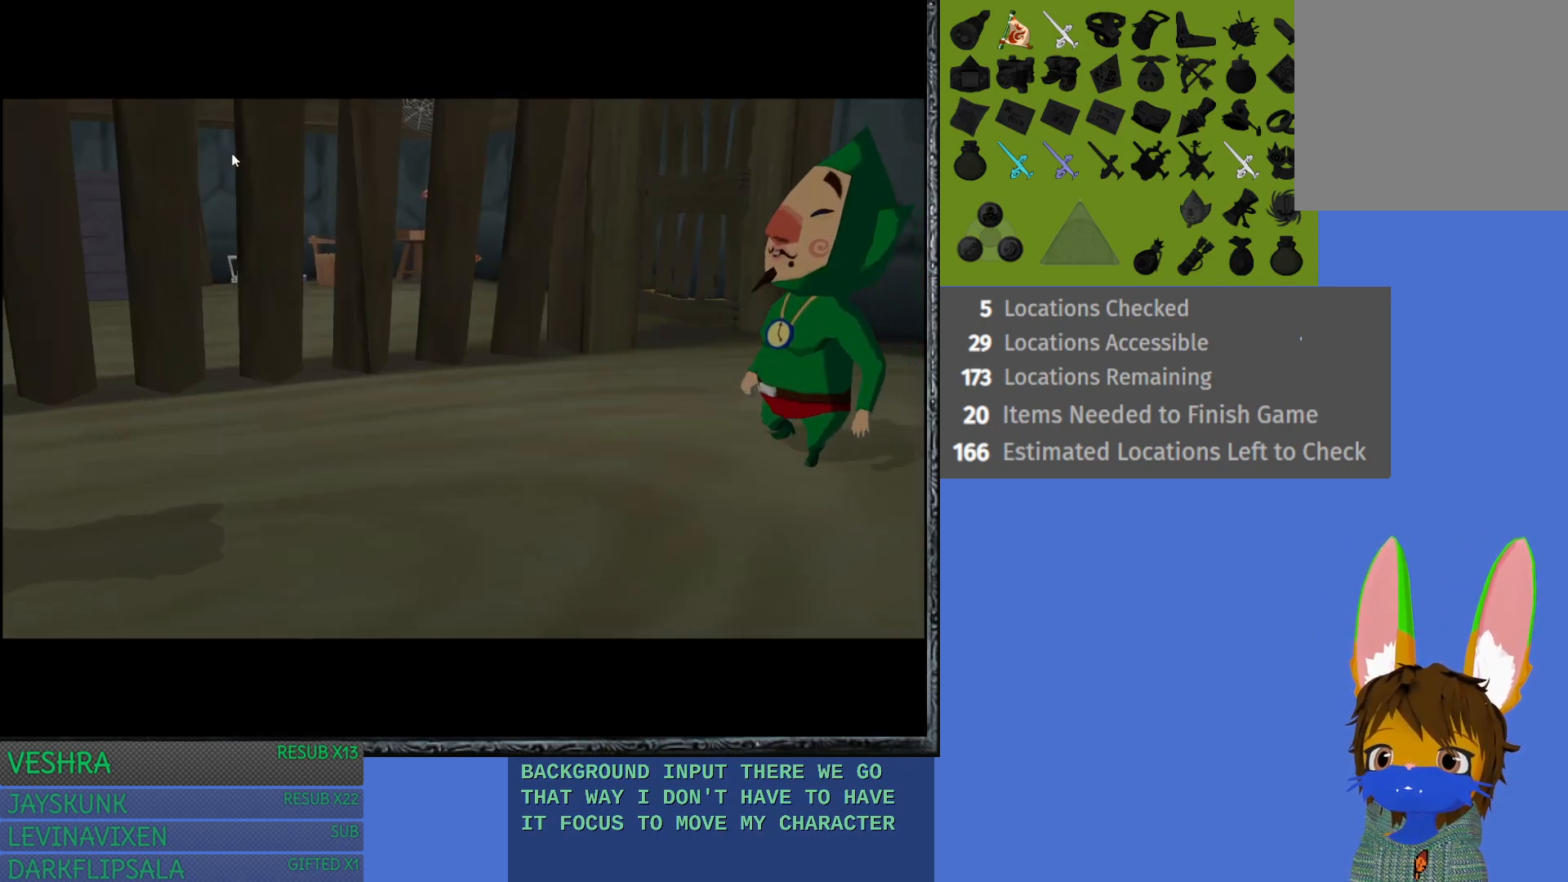
{"buttons": [], "left_stick": "center", "right_stick": "center", "events": []}
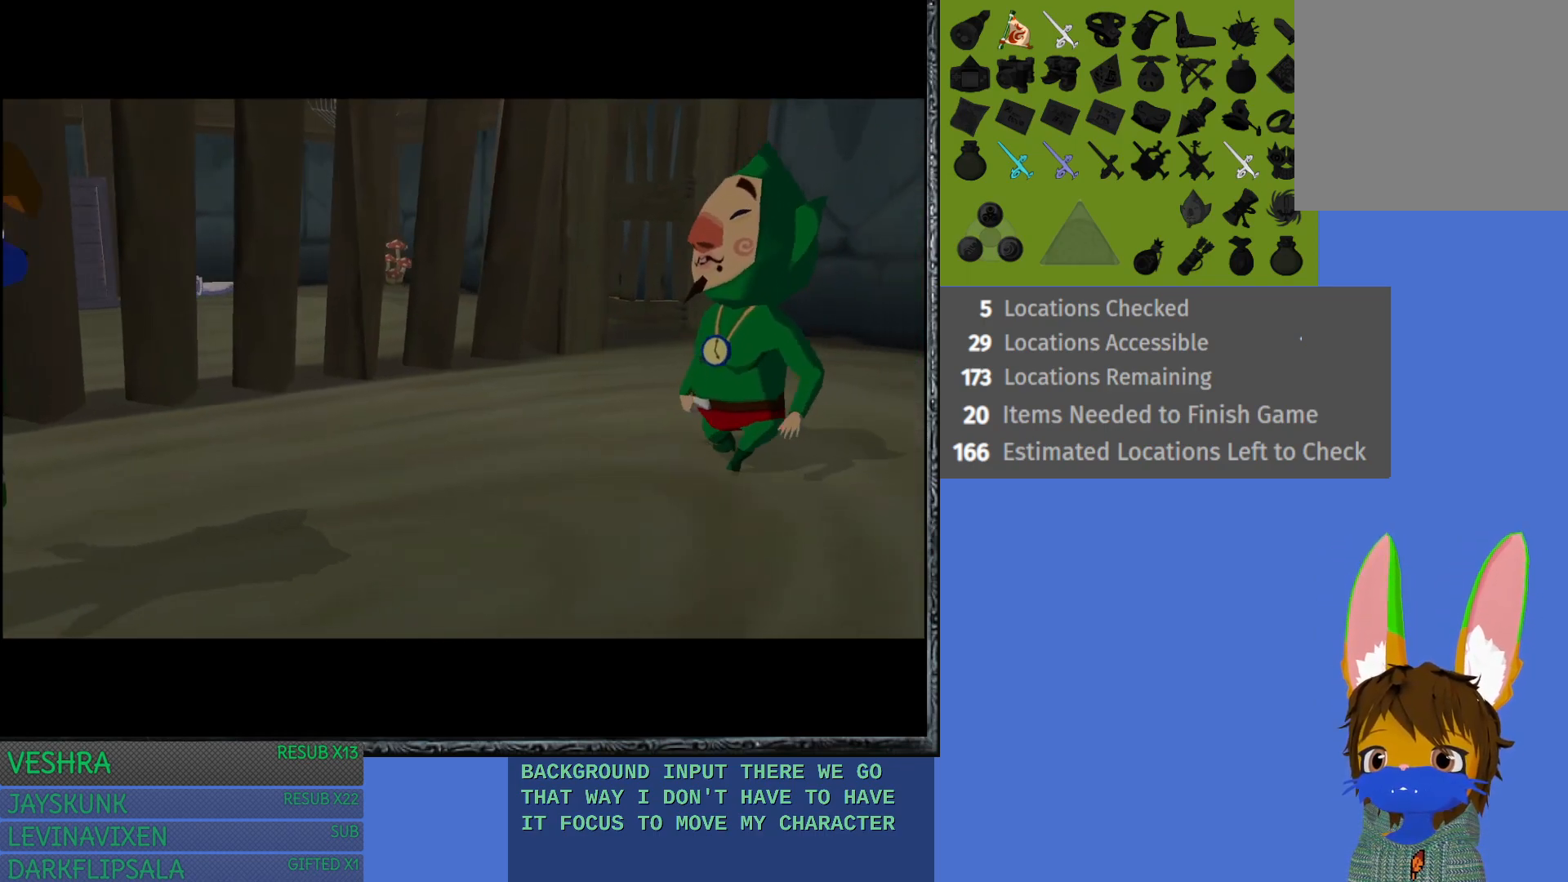
{"buttons": [], "left_stick": "center", "right_stick": "center", "events": []}
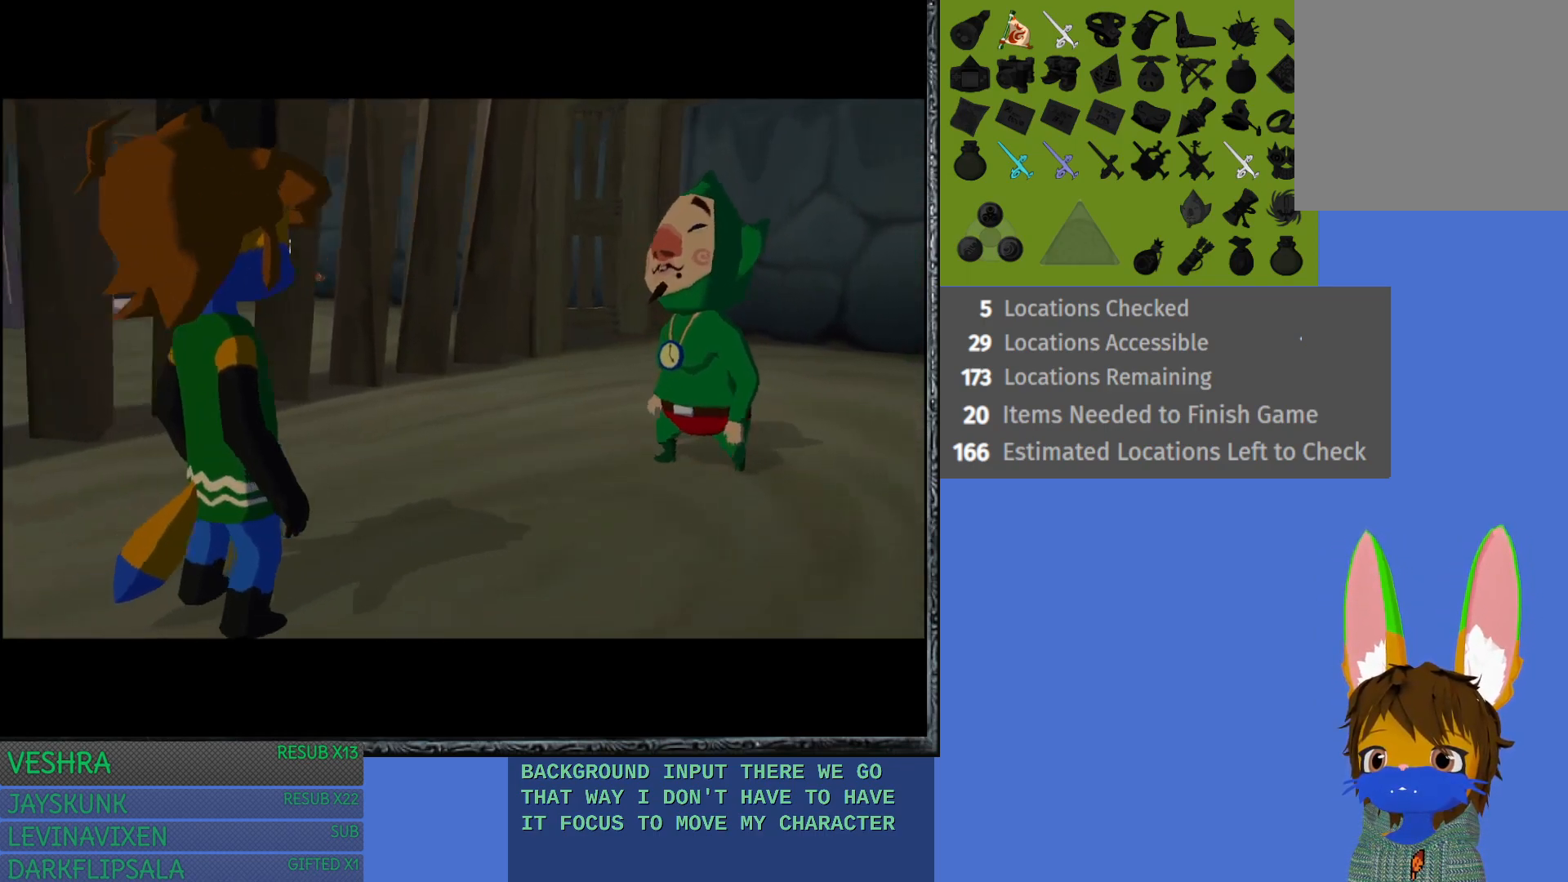
{"buttons": [], "left_stick": "center", "right_stick": "center", "events": []}
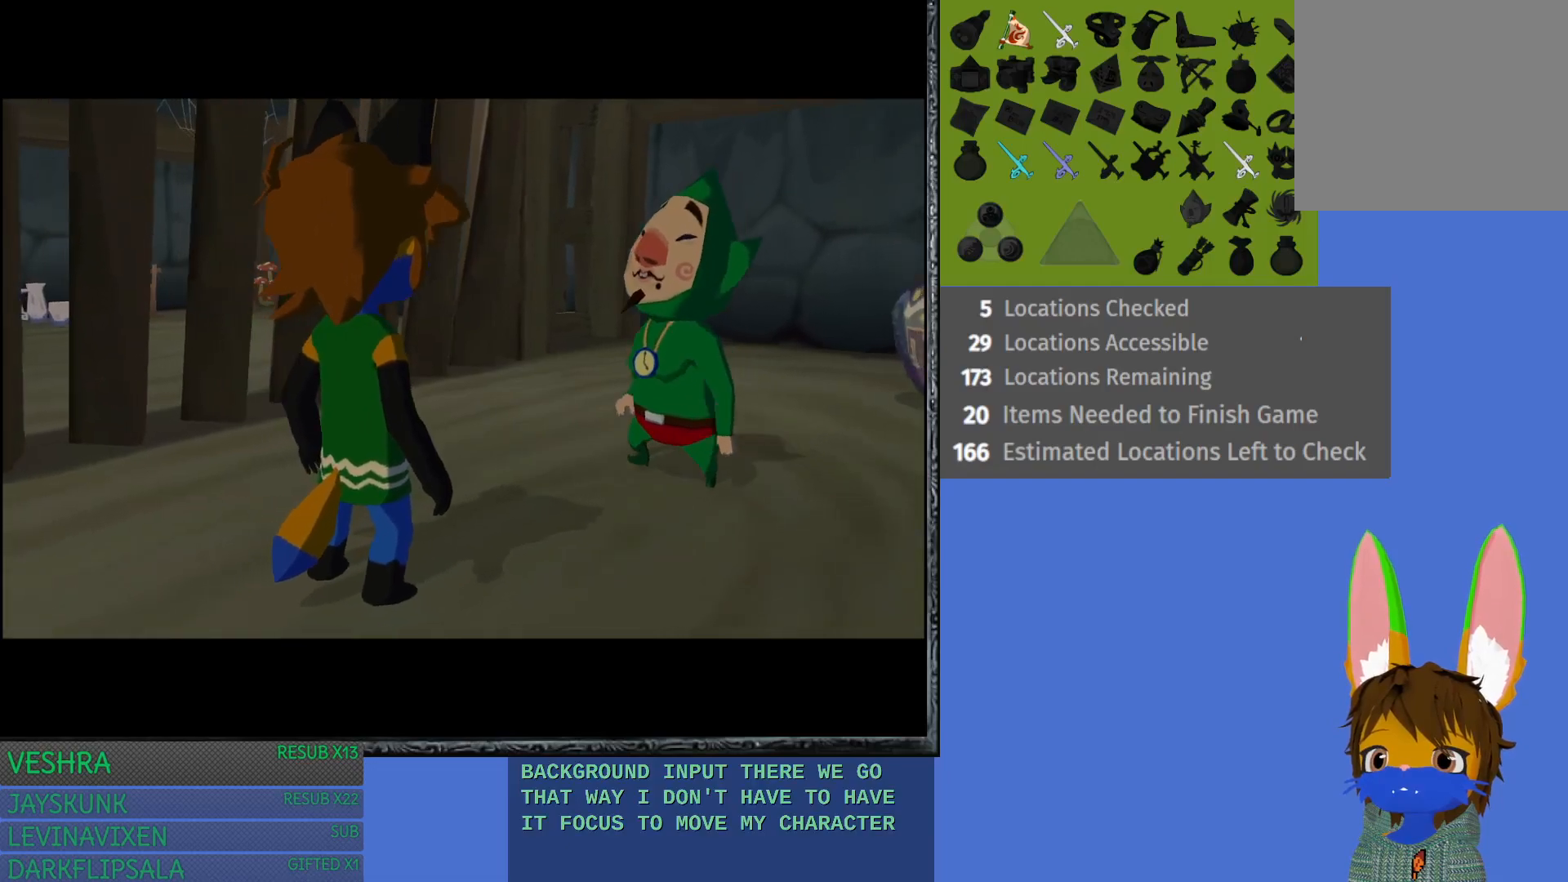
{"buttons": [], "left_stick": "center", "right_stick": "center", "events": []}
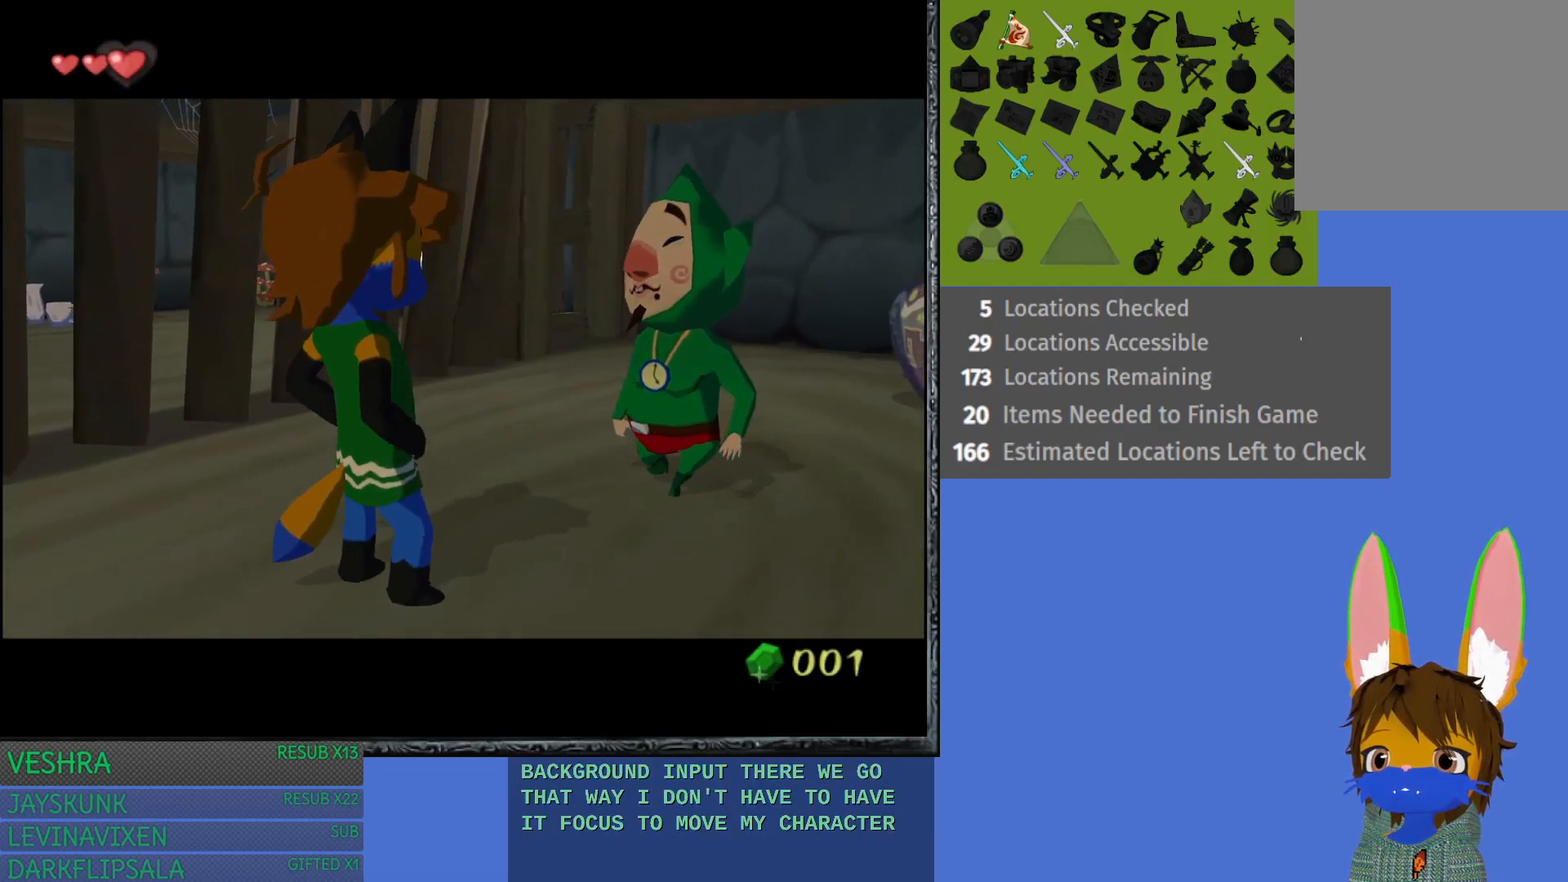
{"buttons": ["CROSS"], "left_stick": "center", "right_stick": "center", "events": [[433, "CROSS", "down"]]}
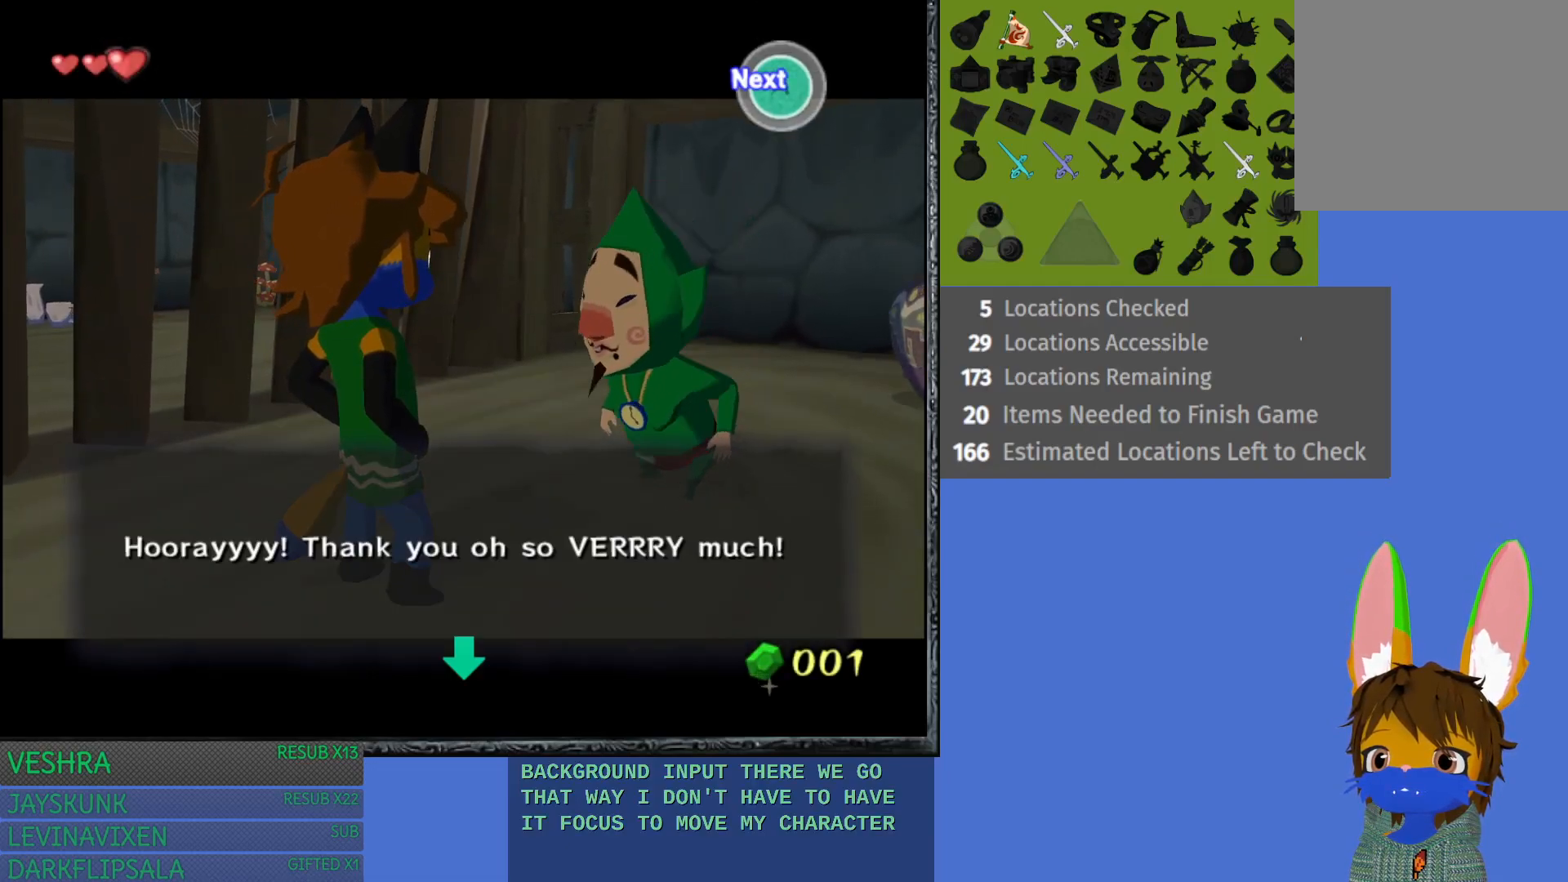
{"buttons": ["CROSS"], "left_stick": "center", "right_stick": "center", "events": [[50, "CROSS", "up"], [150, "CROSS", "down"], [200, "CROSS", "up"], [450, "CROSS", "down"]]}
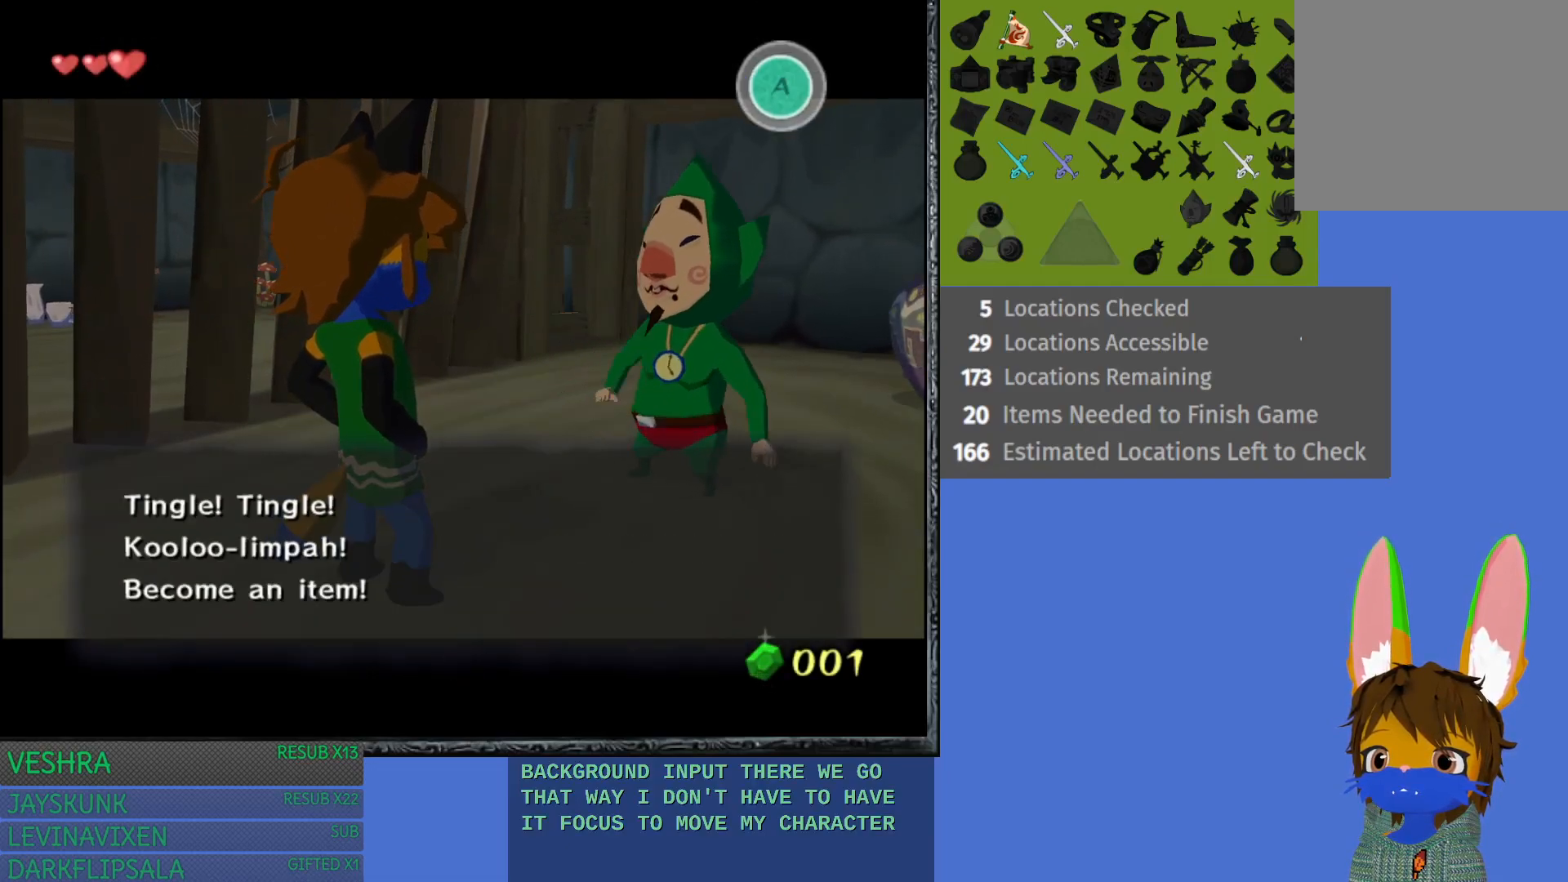
{"buttons": ["CROSS"], "left_stick": "center", "right_stick": "center", "events": [[67, "CROSS", "up"], [150, "CROSS", "down"], [233, "CROSS", "up"], [317, "CROSS", "down"], [417, "CROSS", "up"], [500, "CROSS", "down"]]}
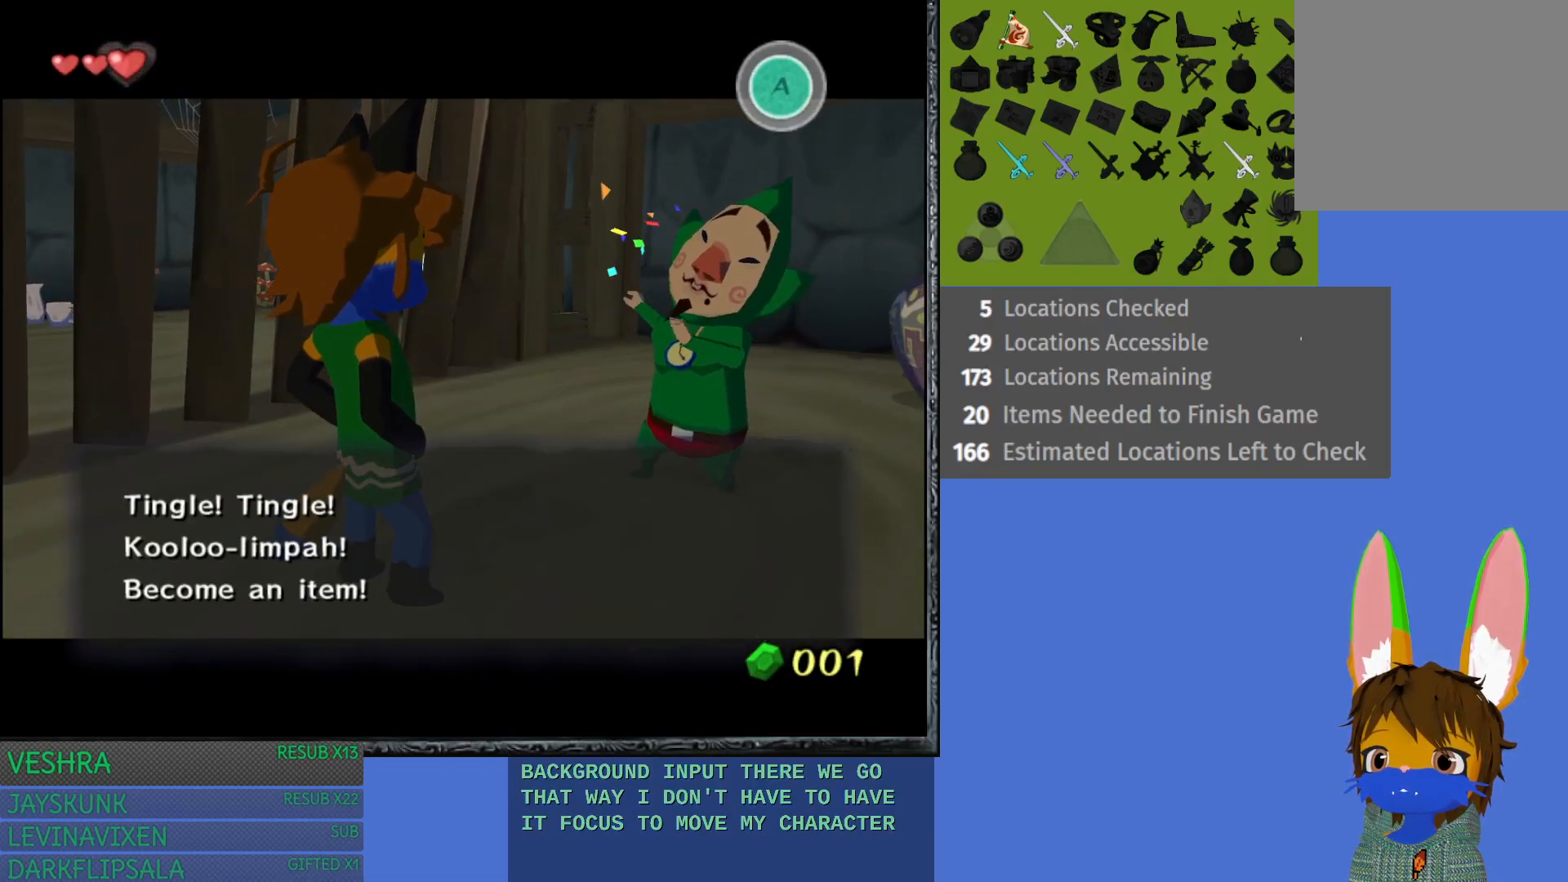
{"buttons": [], "left_stick": "center", "right_stick": "center", "events": [[100, "CROSS", "up"]]}
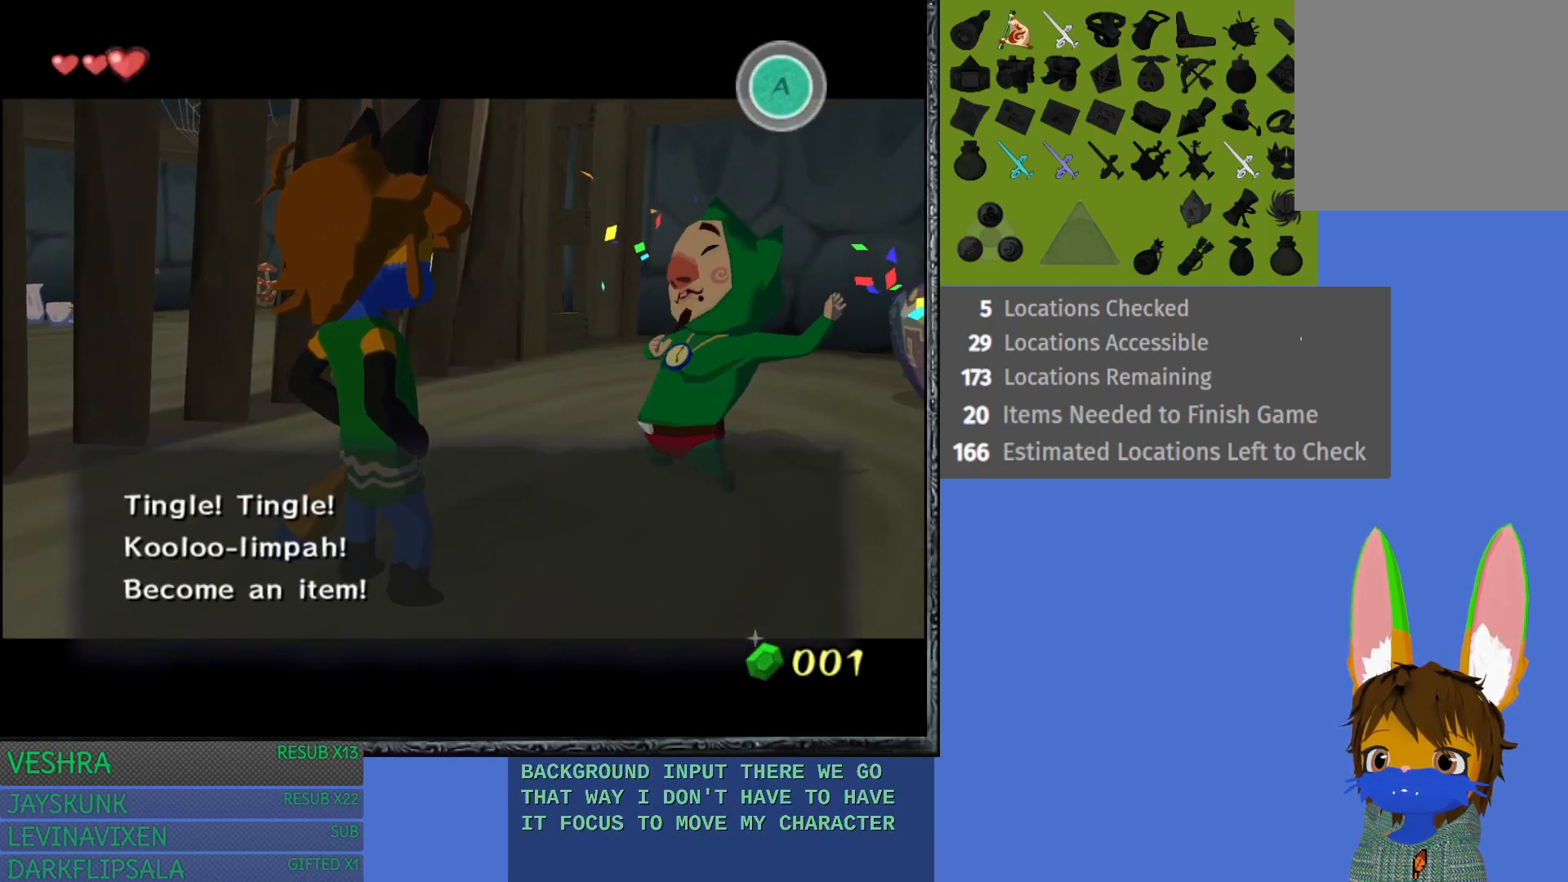
{"buttons": [], "left_stick": "center", "right_stick": "center", "events": []}
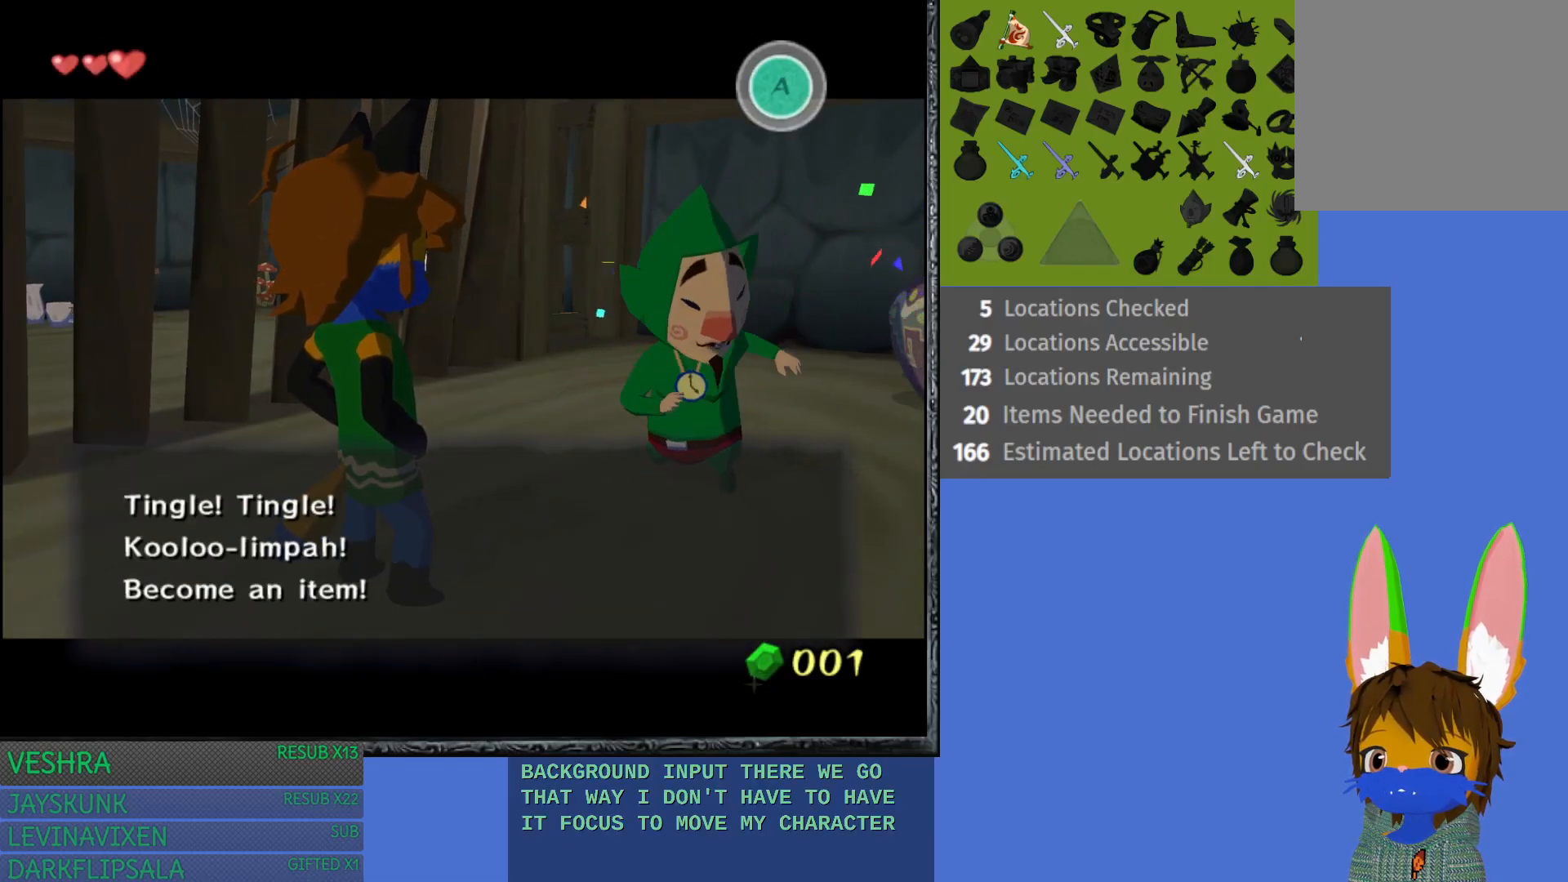
{"buttons": [], "left_stick": "center", "right_stick": "center", "events": []}
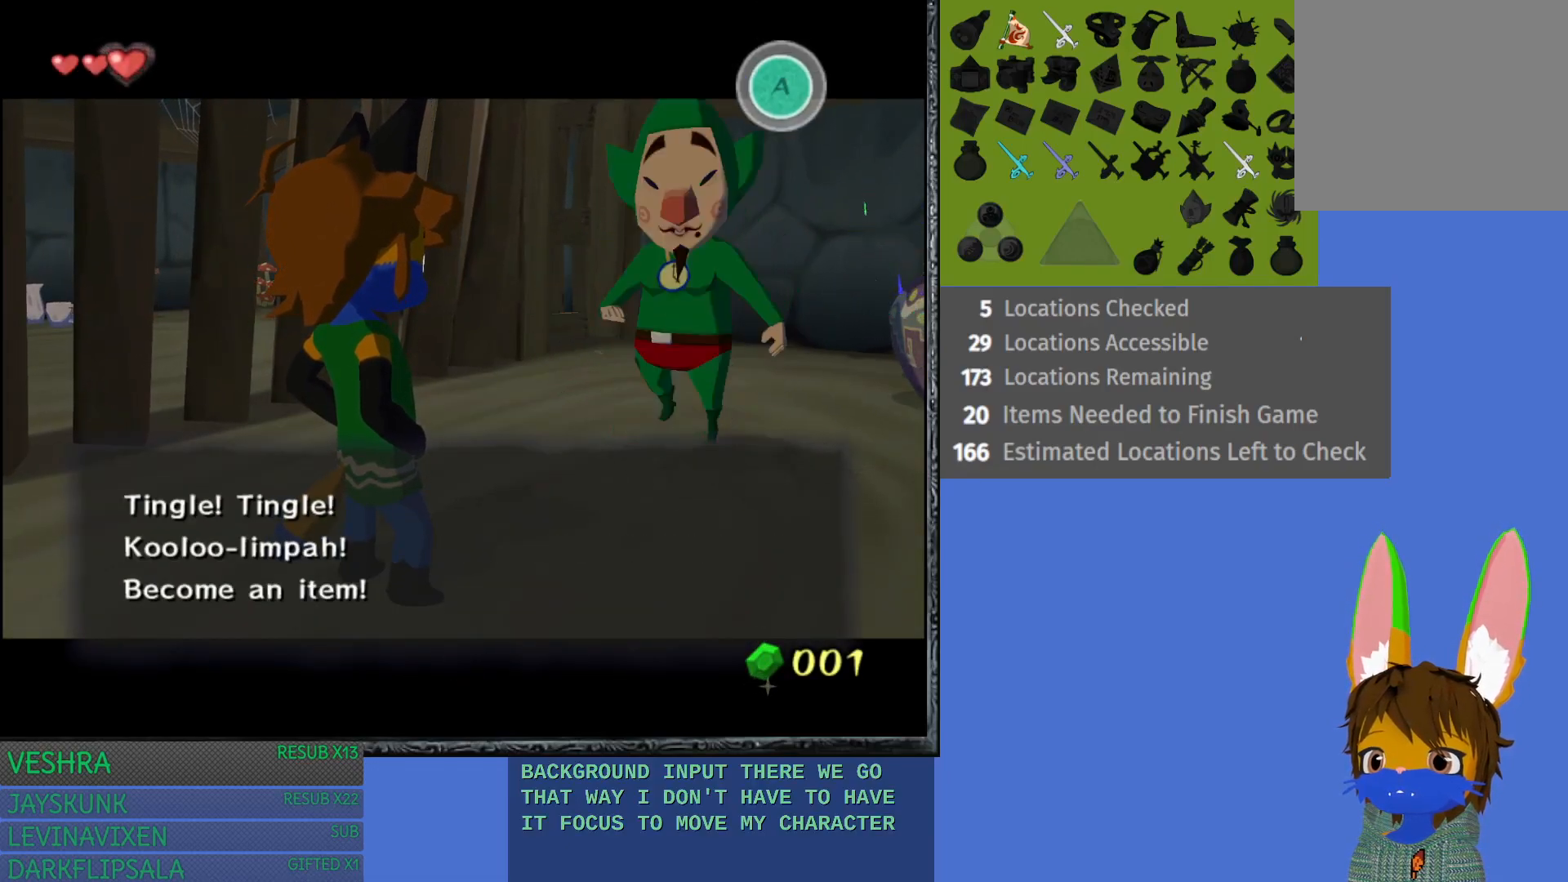
{"buttons": [], "left_stick": "center", "right_stick": "center", "events": []}
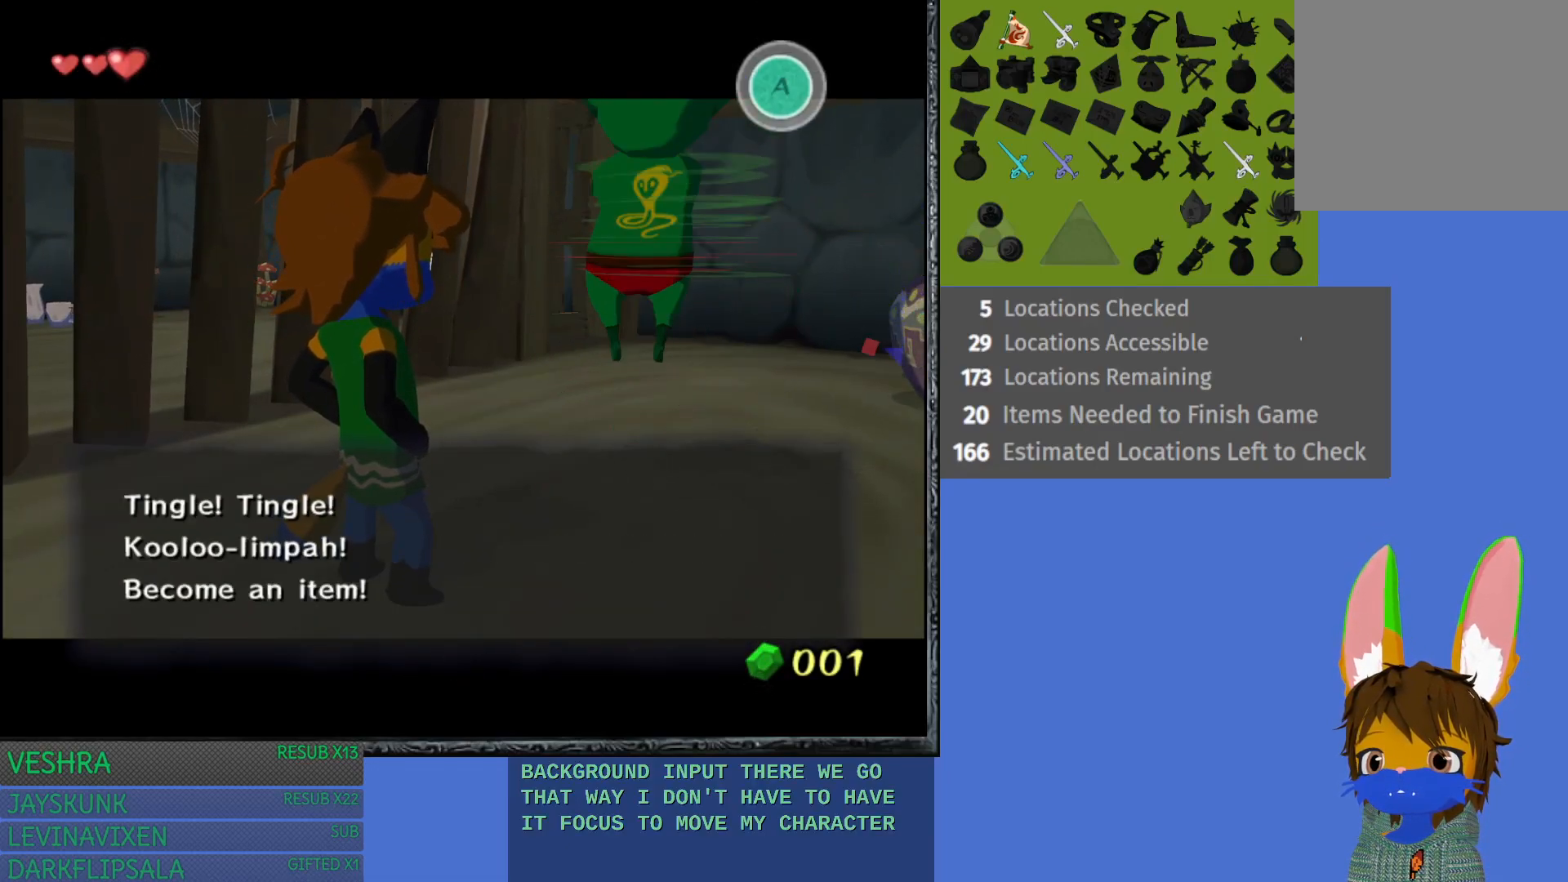
{"buttons": [], "left_stick": "center", "right_stick": "center", "events": []}
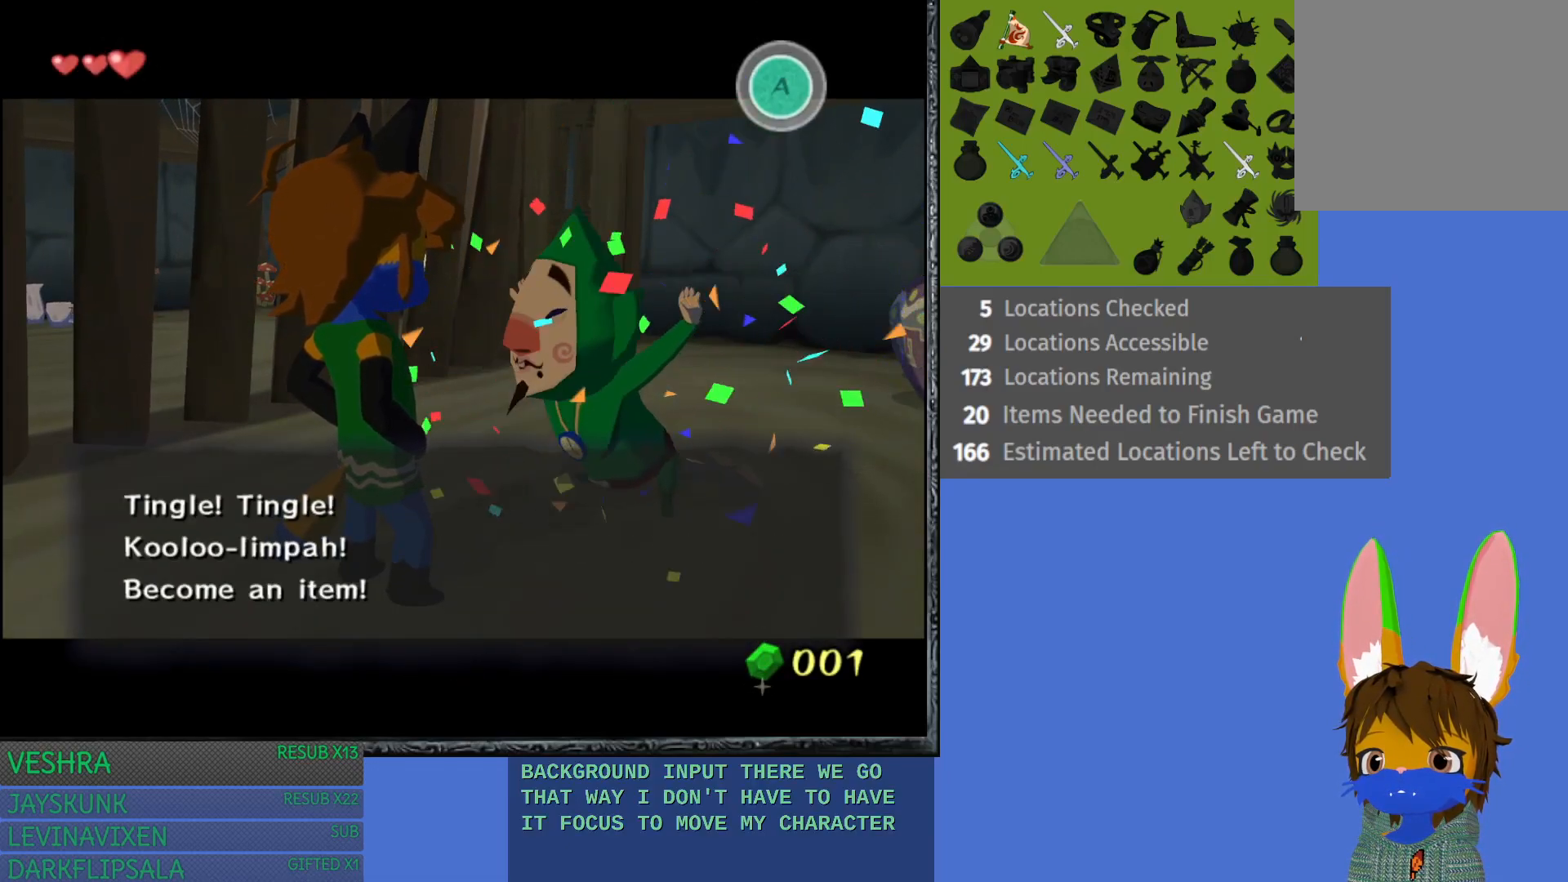
{"buttons": [], "left_stick": "center", "right_stick": "center", "events": []}
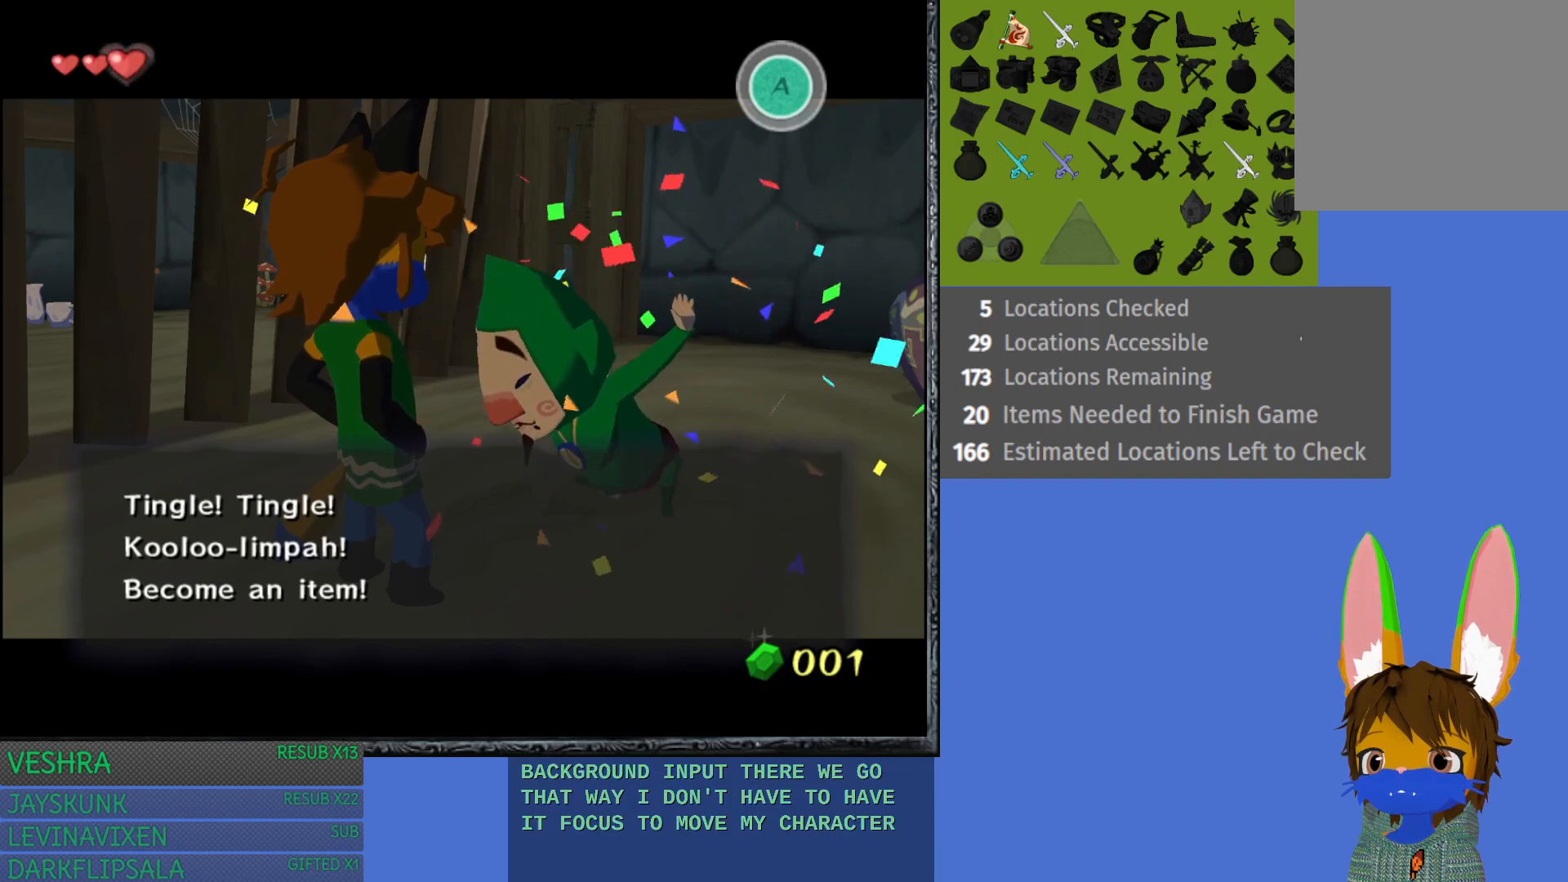
{"buttons": [], "left_stick": "center", "right_stick": "center", "events": []}
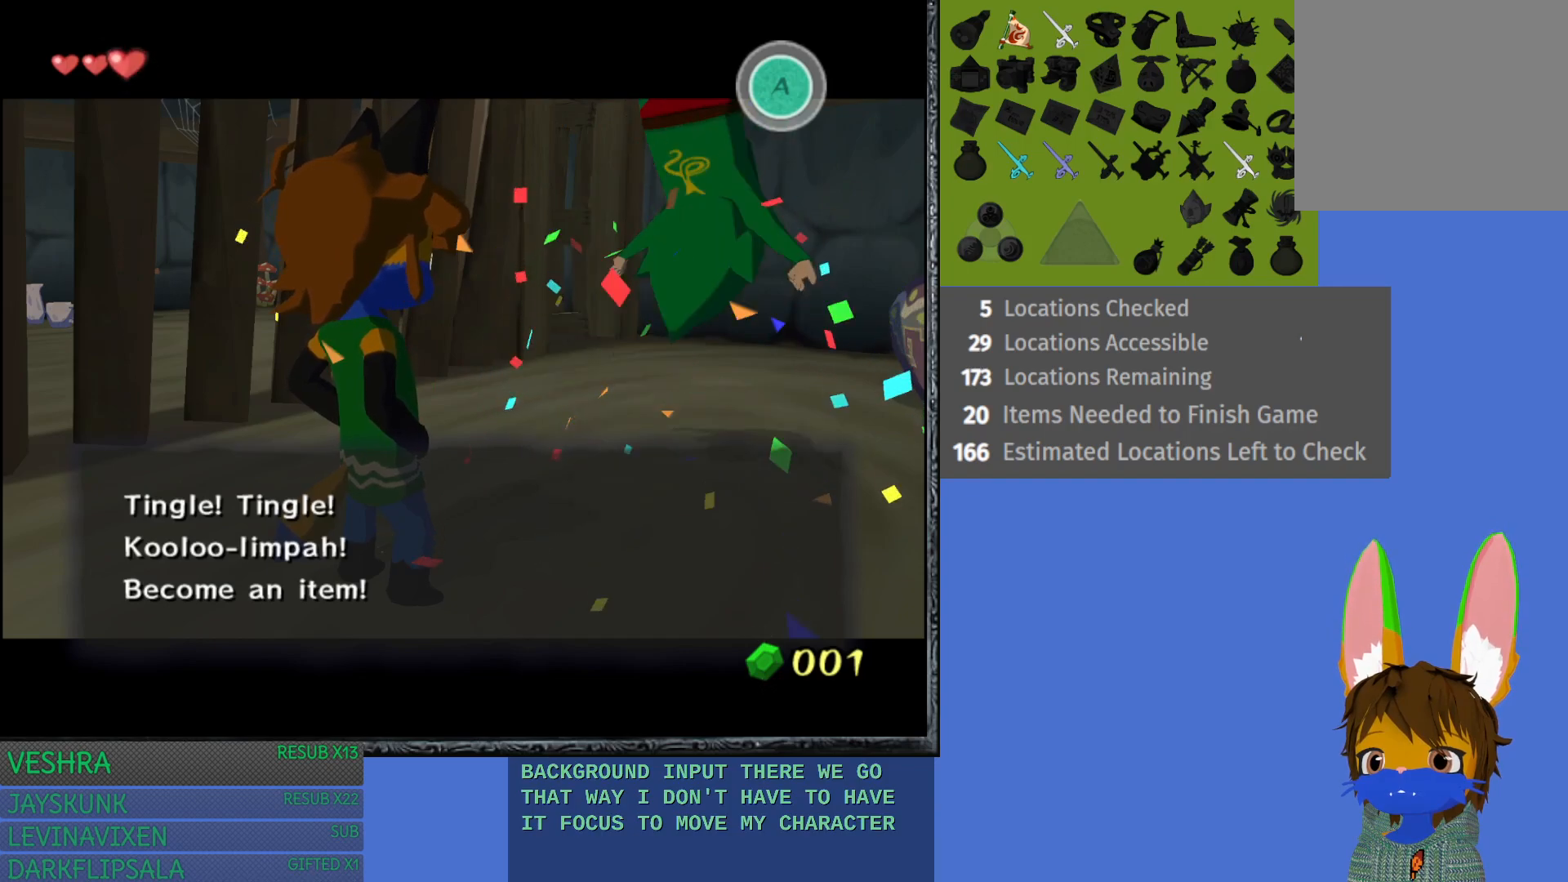
{"buttons": [], "left_stick": "center", "right_stick": "center", "events": []}
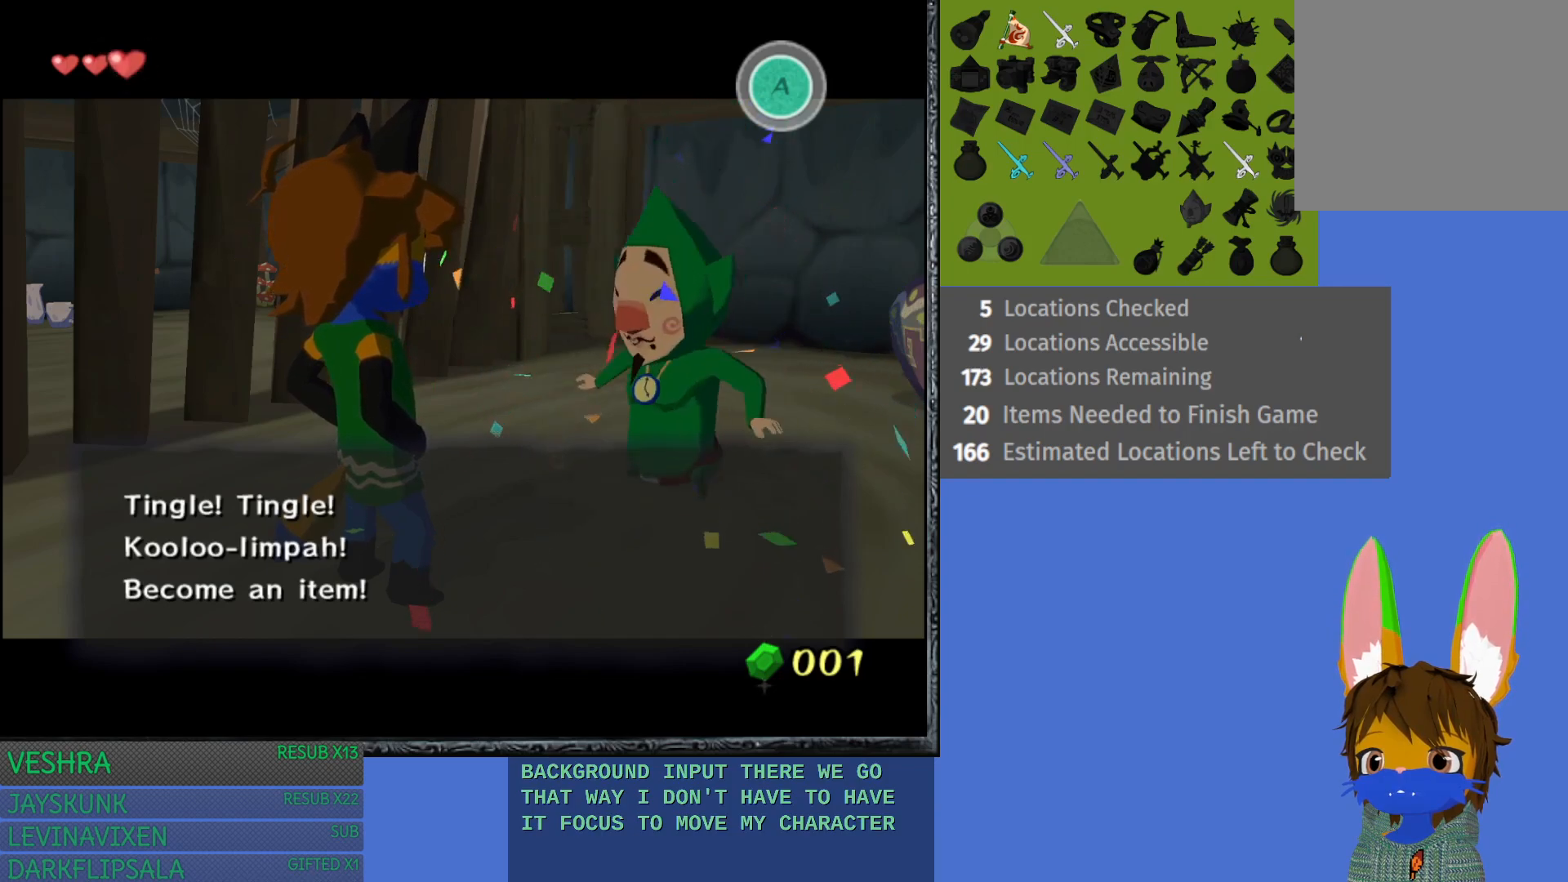
{"buttons": [], "left_stick": "center", "right_stick": "center", "events": []}
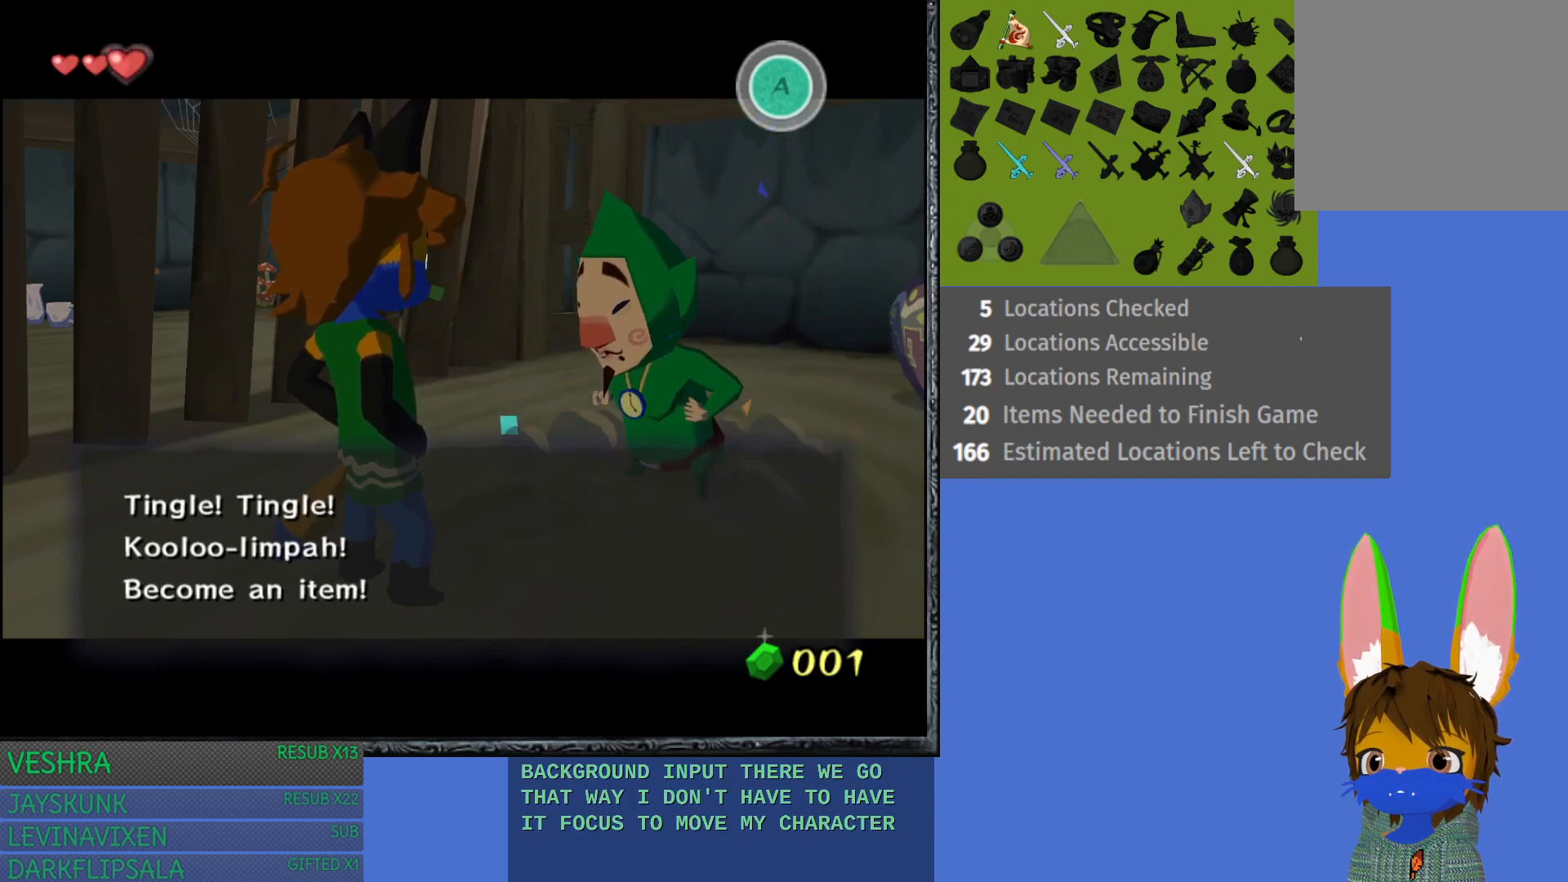
{"buttons": ["CROSS"], "left_stick": "center", "right_stick": "center", "events": [[400, "CROSS", "down"]]}
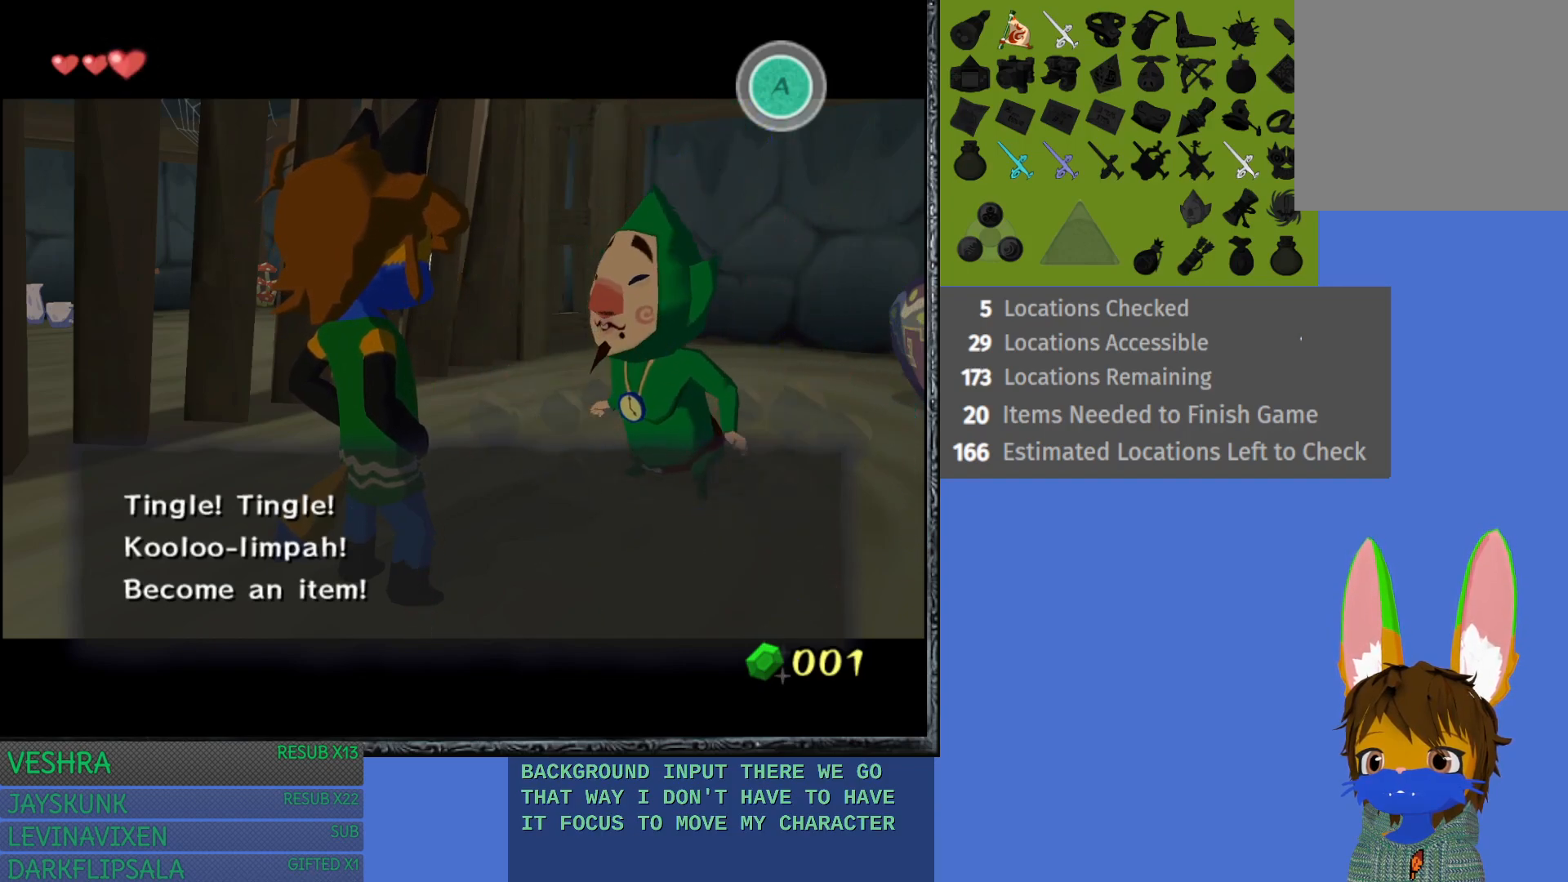
{"buttons": [], "left_stick": "center", "right_stick": "center", "events": [[67, "CROSS", "up"]]}
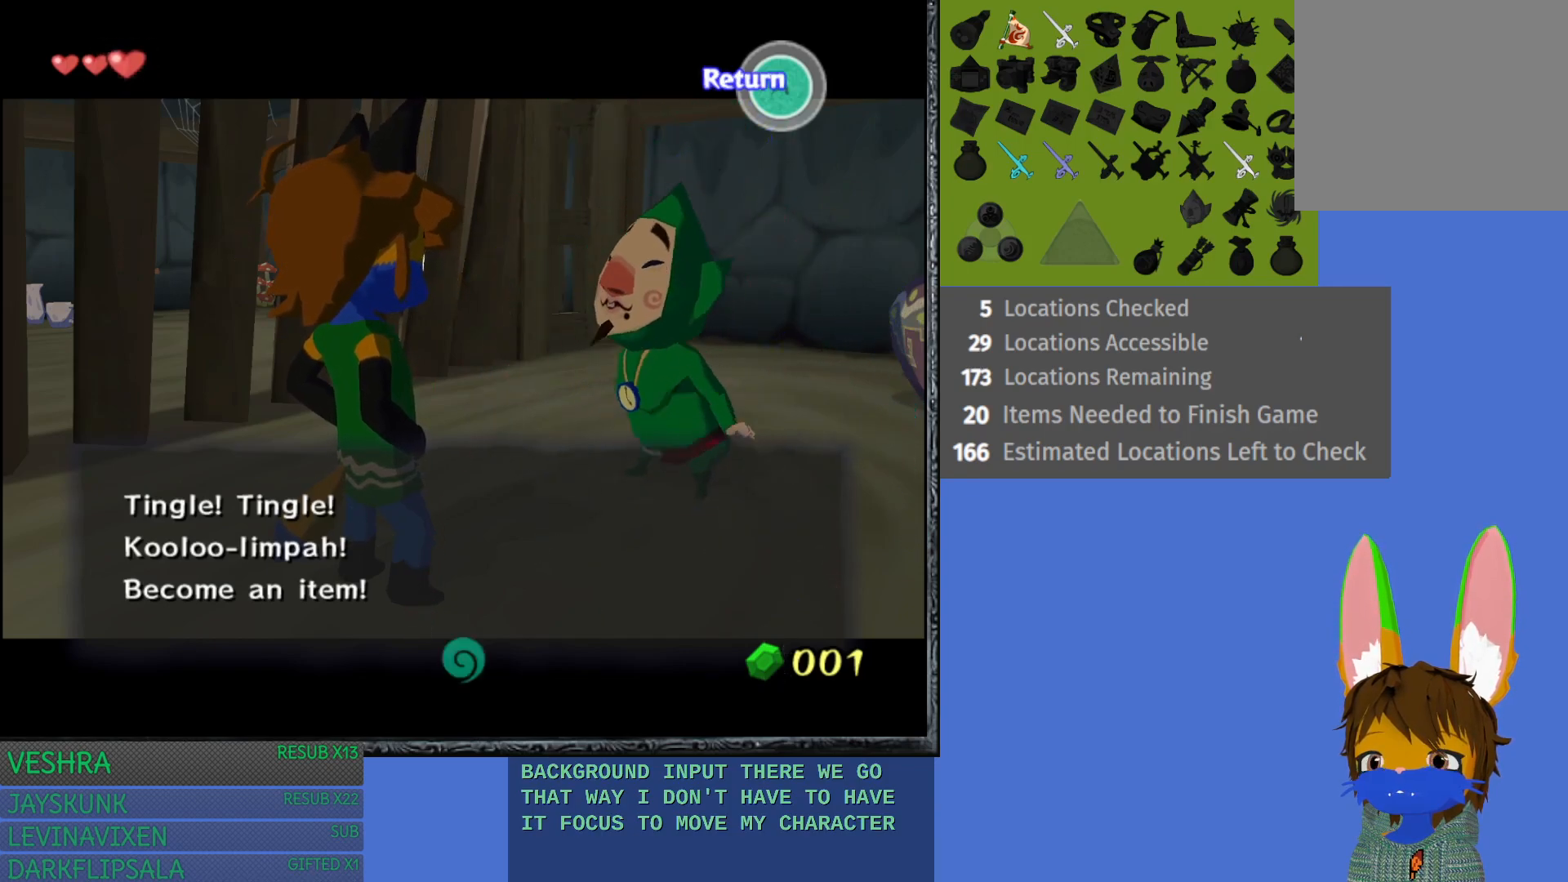
{"buttons": [], "left_stick": "center", "right_stick": "center", "events": [[83, "CROSS", "down"], [250, "CROSS", "up"]]}